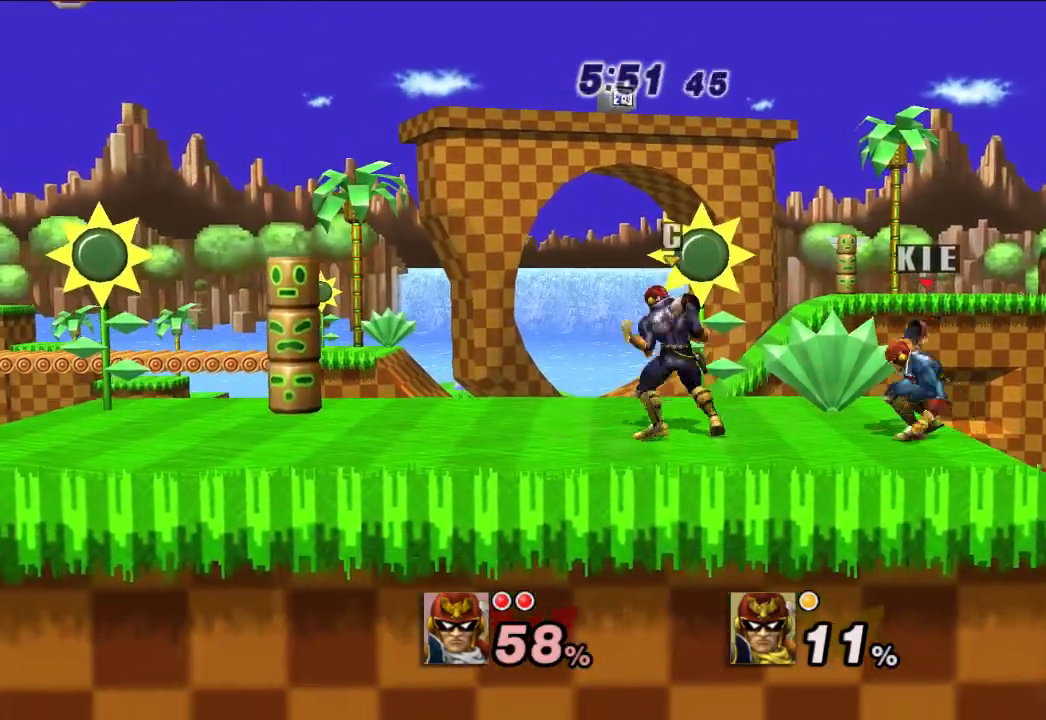
Gameplay with a controller (Nintendo layout); each line is a JSON object with the inputs held at the frame after it. "events" lists button and stick changes between this image and that frame as [ms after this image, input, new state], when the widget could be followed in between. Not read: L1 L3 R3.
{"buttons": [], "left_stick": "down", "right_stick": "center", "events": [[67, "B", "up"], [117, "B", "down"], [183, "B", "up"]]}
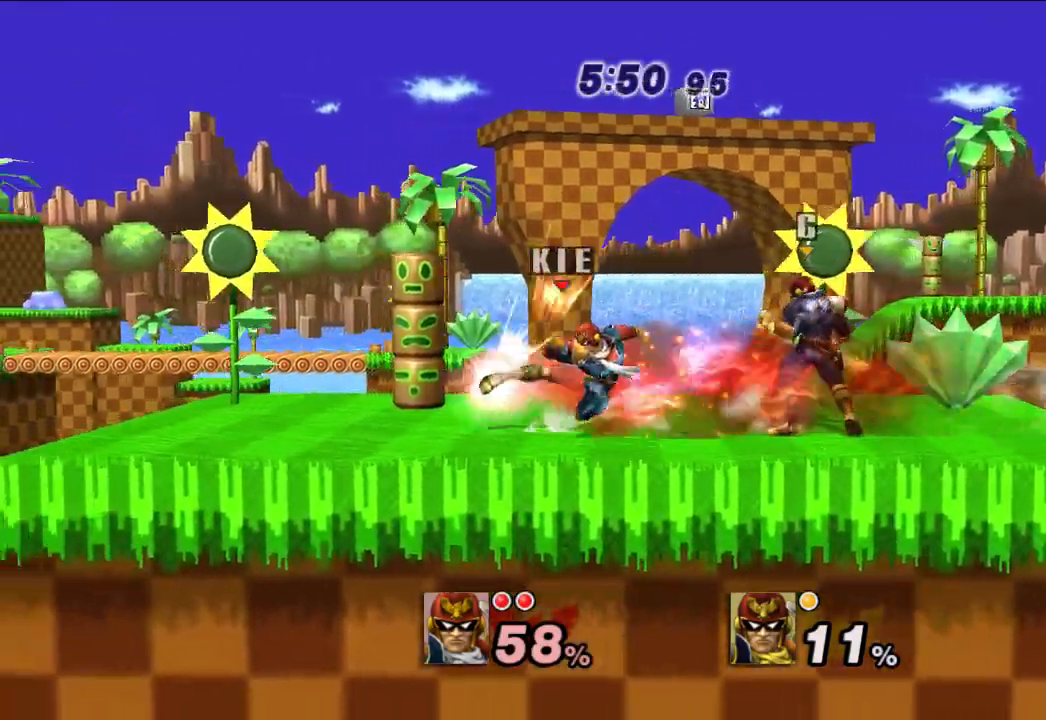
{"buttons": [], "left_stick": "center", "right_stick": "center", "events": [[67, "left_stick", "center"]]}
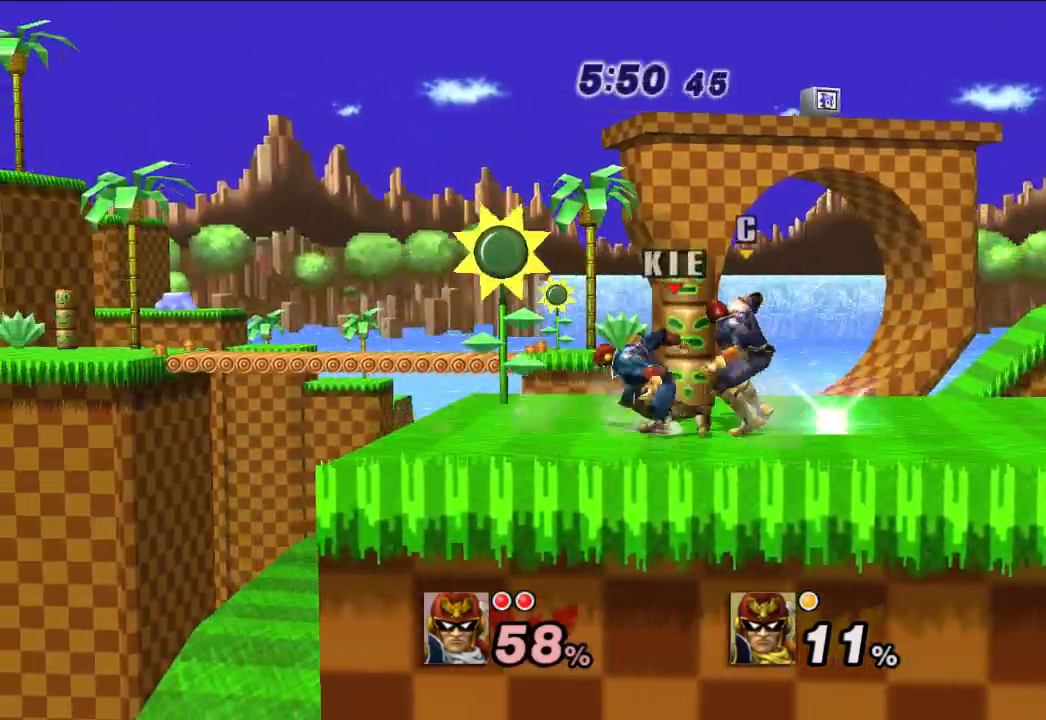
{"buttons": [], "left_stick": "down-right", "right_stick": "center", "events": [[33, "left_stick", "left"], [150, "left_stick", "up-right"], [200, "left_stick", "down-right"], [367, "left_stick", "center"], [483, "left_stick", "down-right"]]}
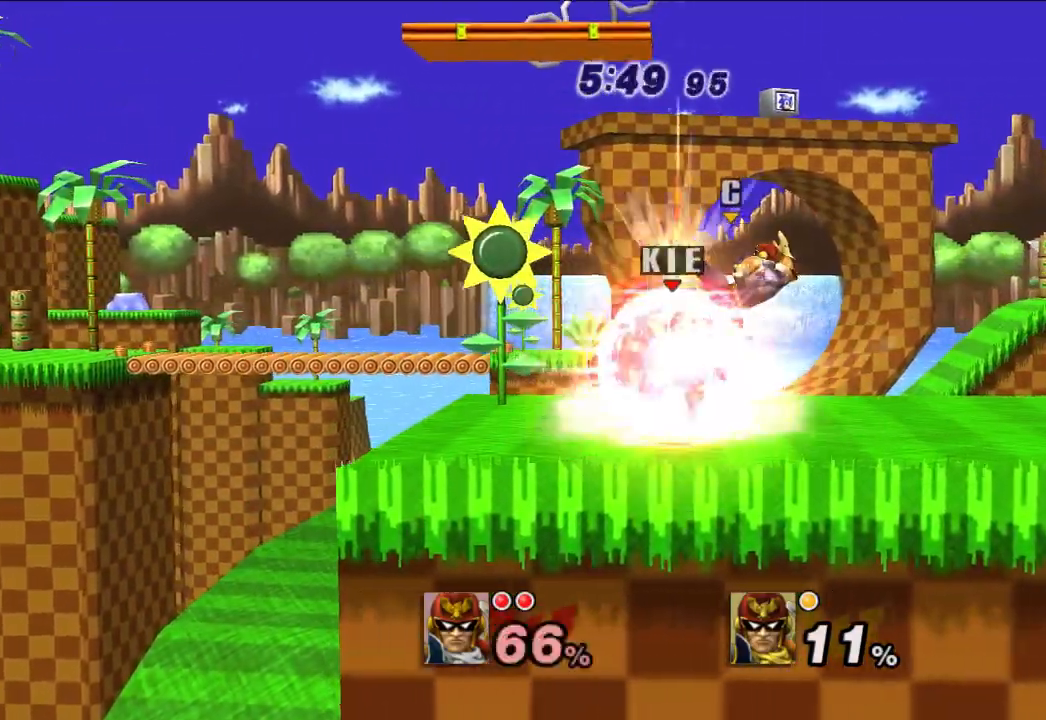
{"buttons": [], "left_stick": "right", "right_stick": "center", "events": [[250, "left_stick", "down"], [400, "left_stick", "center"], [483, "left_stick", "right"]]}
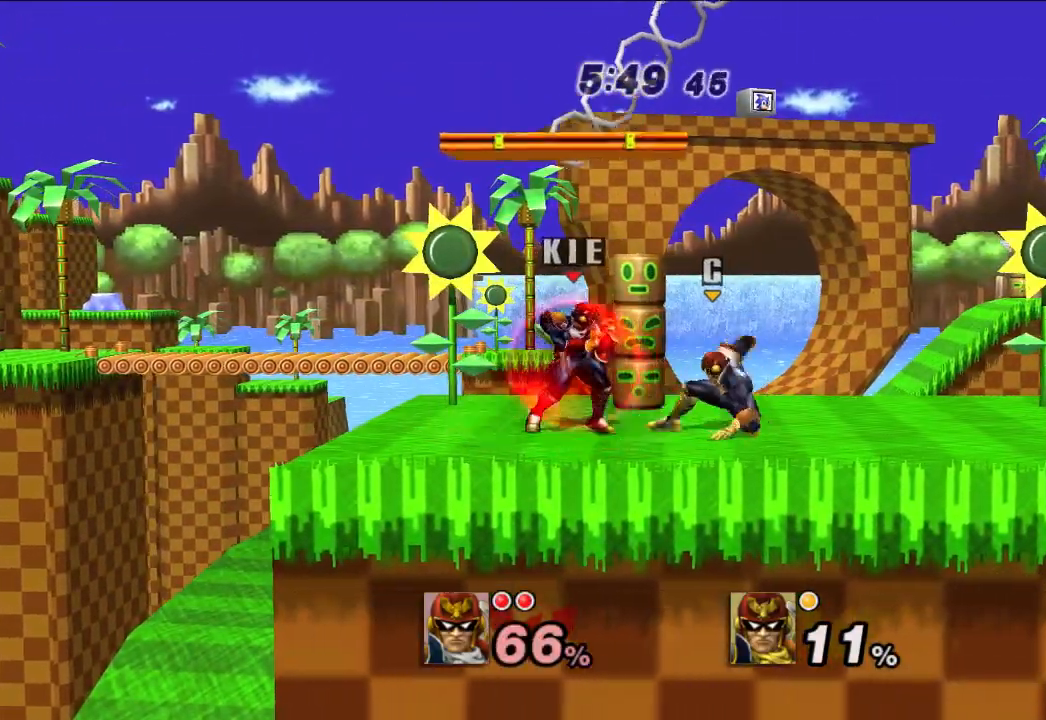
{"buttons": [], "left_stick": "left", "right_stick": "center", "events": [[167, "left_stick", "center"], [500, "left_stick", "left"]]}
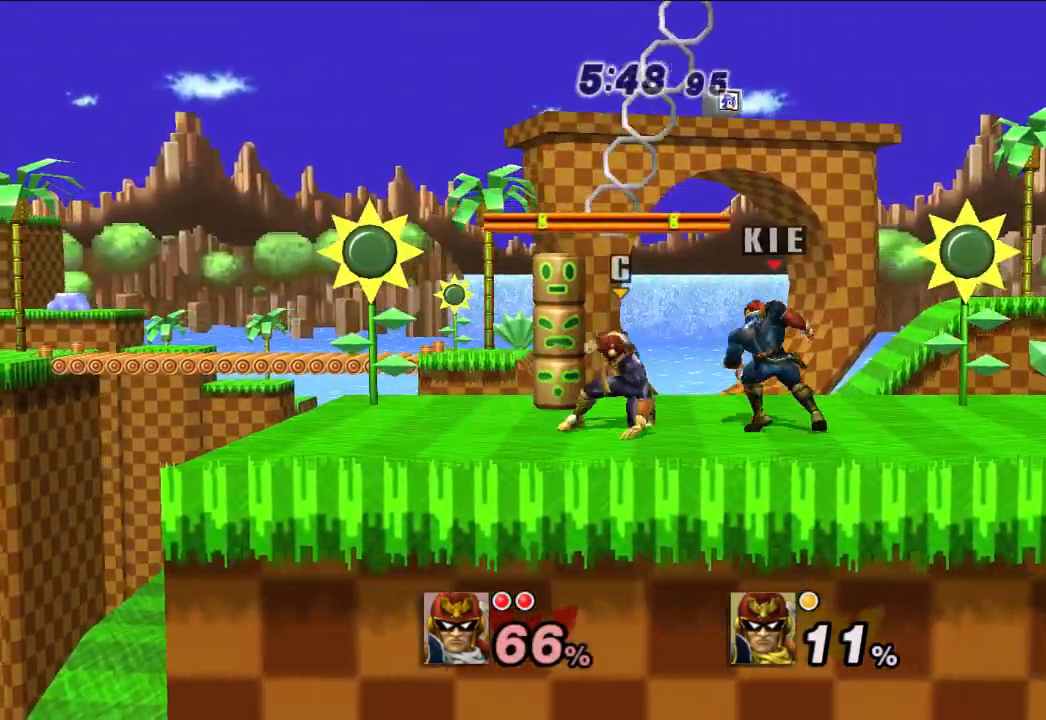
{"buttons": [], "left_stick": "left", "right_stick": "center", "events": [[17, "A", "down"], [83, "A", "up"], [133, "A", "down"], [233, "A", "up"]]}
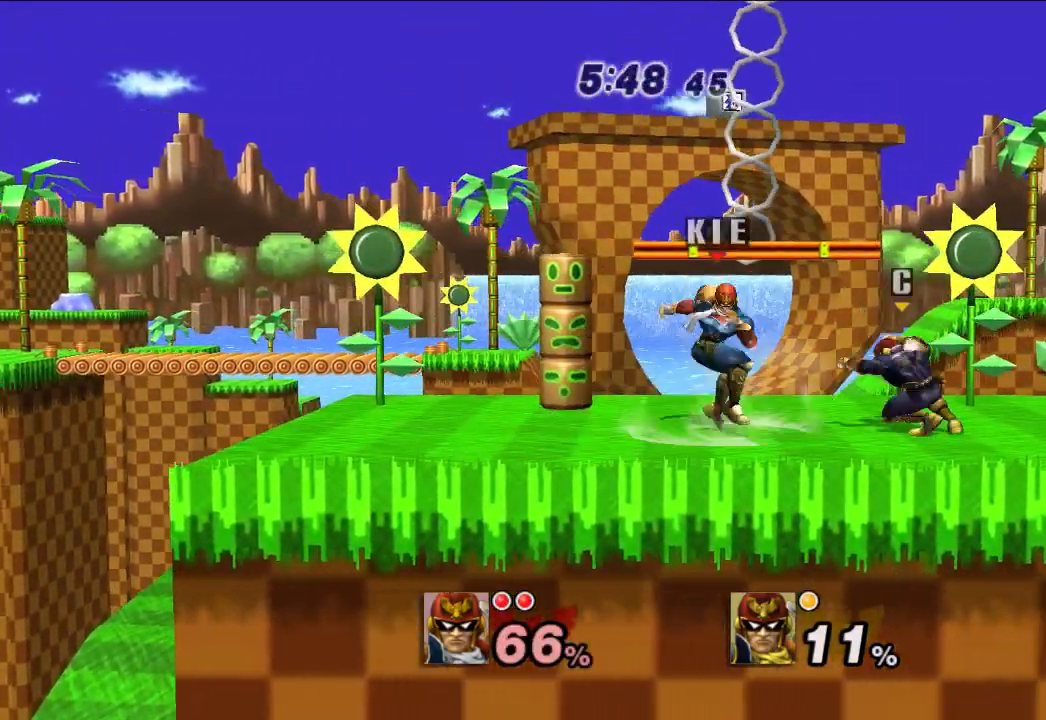
{"buttons": [], "left_stick": "down-left", "right_stick": "center", "events": [[100, "left_stick", "center"], [183, "X", "down"], [200, "left_stick", "down-left"], [250, "X", "up"]]}